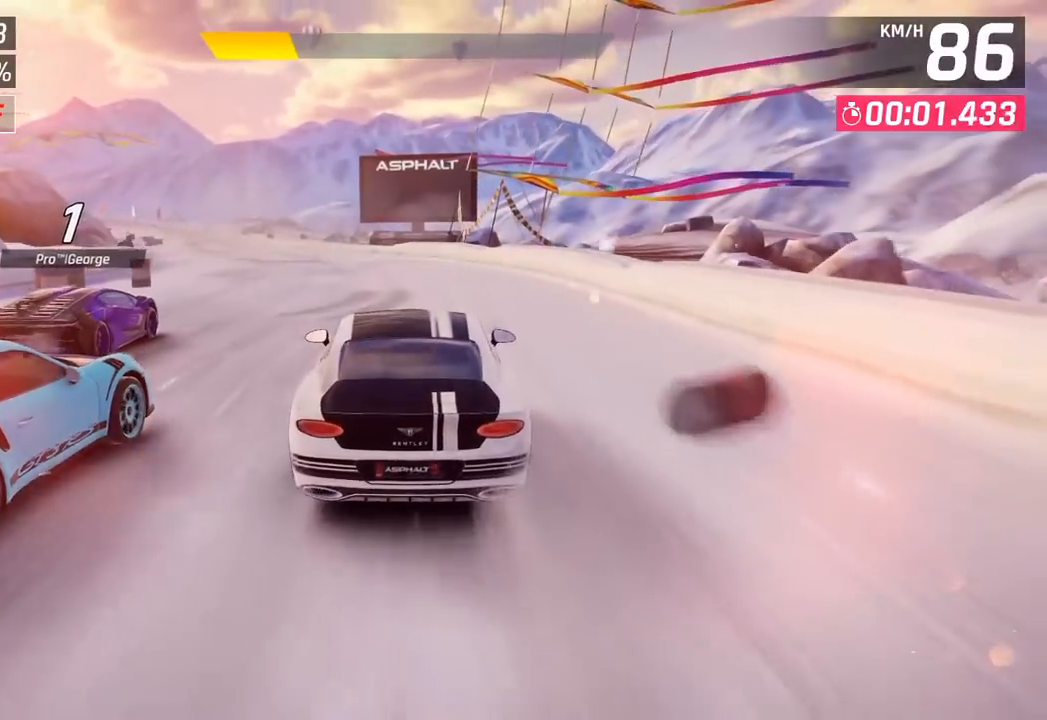
Gameplay with a controller (PlayStation layout); each line is a JSON object with the inputs held at the frame after it. "events" lists button and stick changes between this image and that frame as [ms after this image, input, new state], when the widget could be followed in between. Not read: right_stick.
{"buttons": [], "left_stick": "down-left", "events": [[383, "left_stick", "down-left"]]}
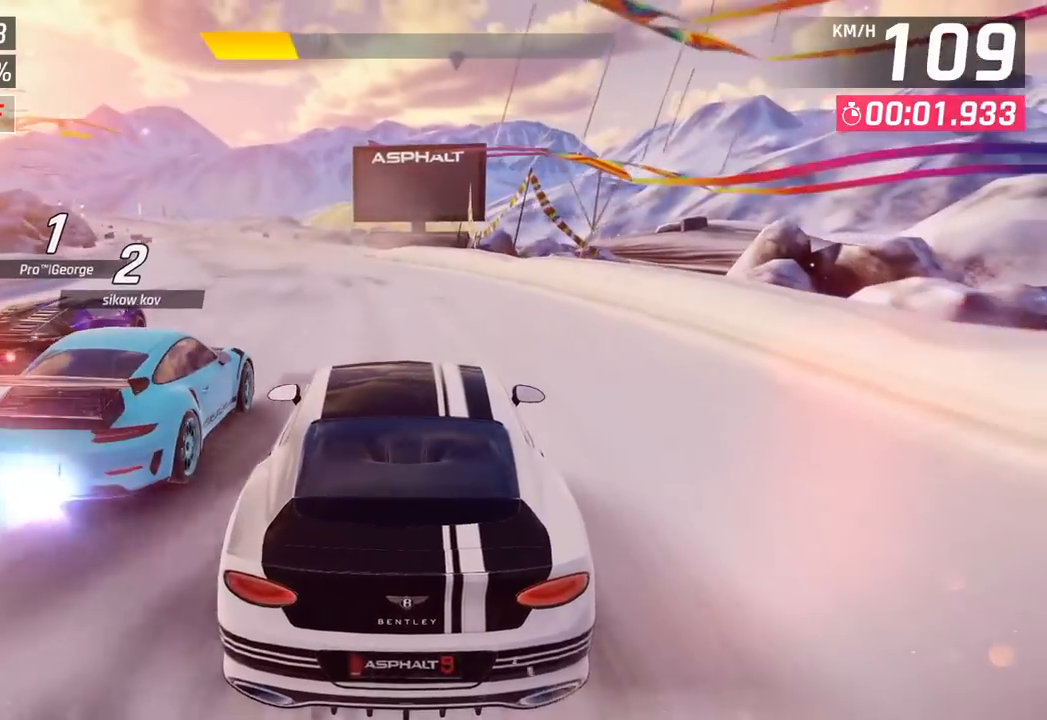
{"buttons": [], "left_stick": "down-left", "events": []}
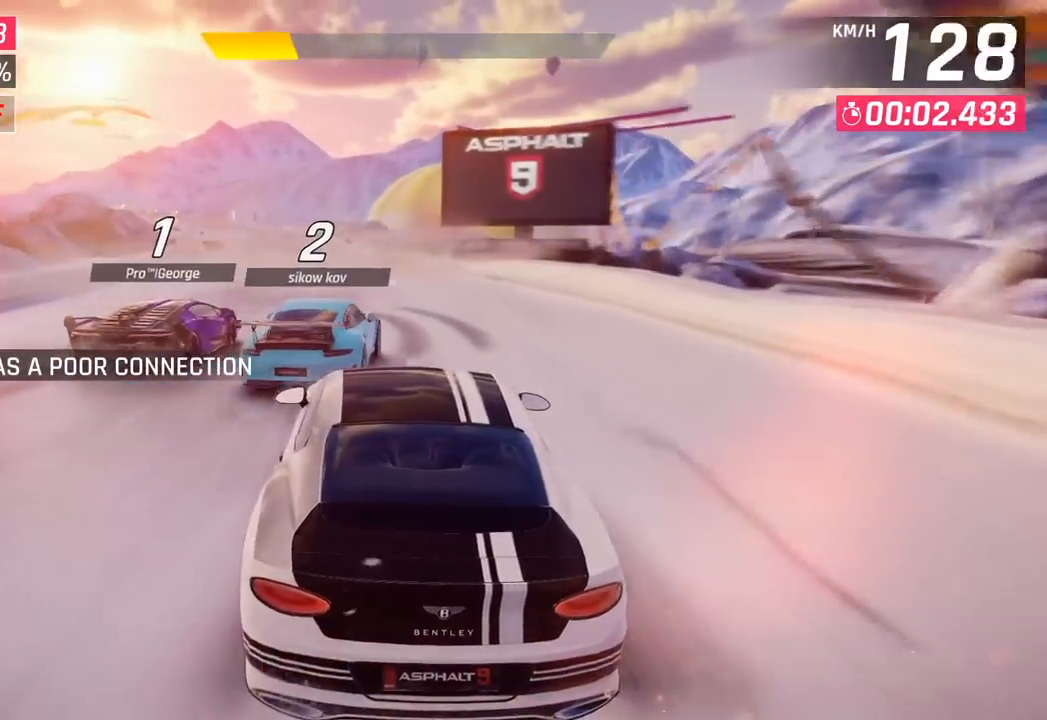
{"buttons": [], "left_stick": "center", "events": [[417, "left_stick", "center"]]}
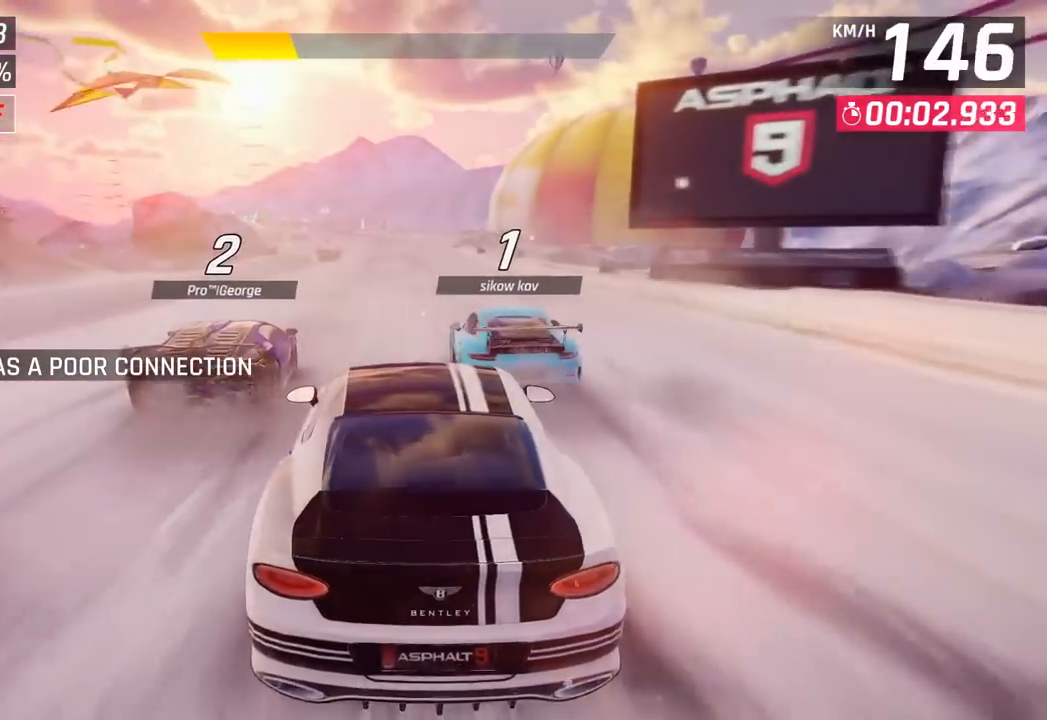
{"buttons": [], "left_stick": "left", "events": [[433, "left_stick", "down-left"], [483, "left_stick", "left"]]}
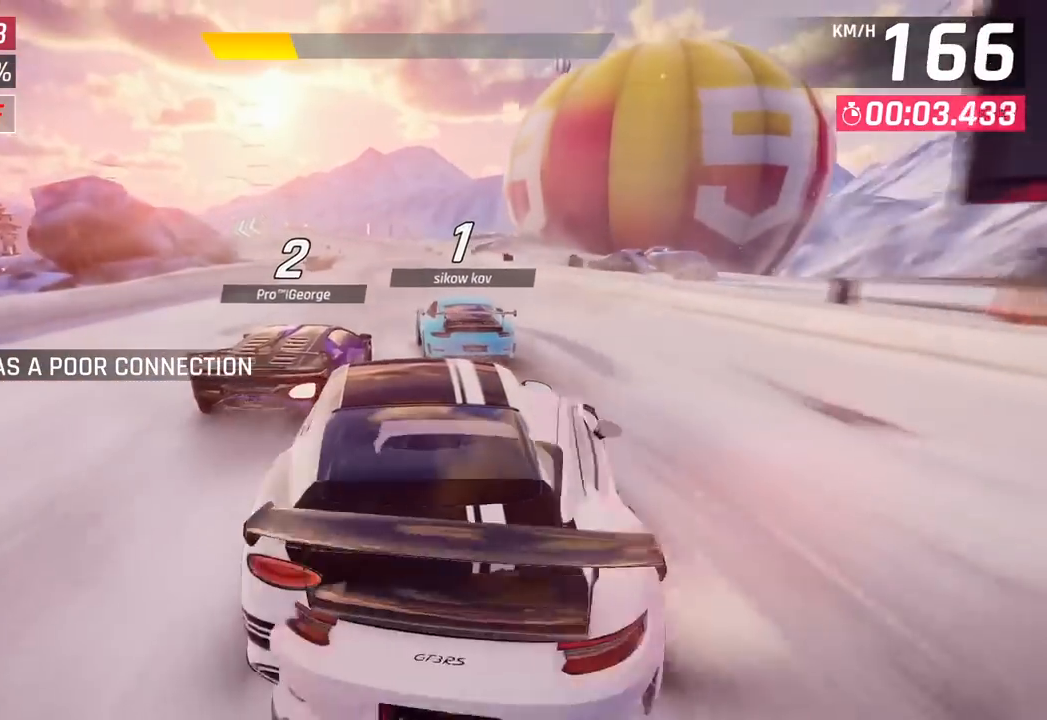
{"buttons": [], "left_stick": "center", "events": [[333, "left_stick", "center"]]}
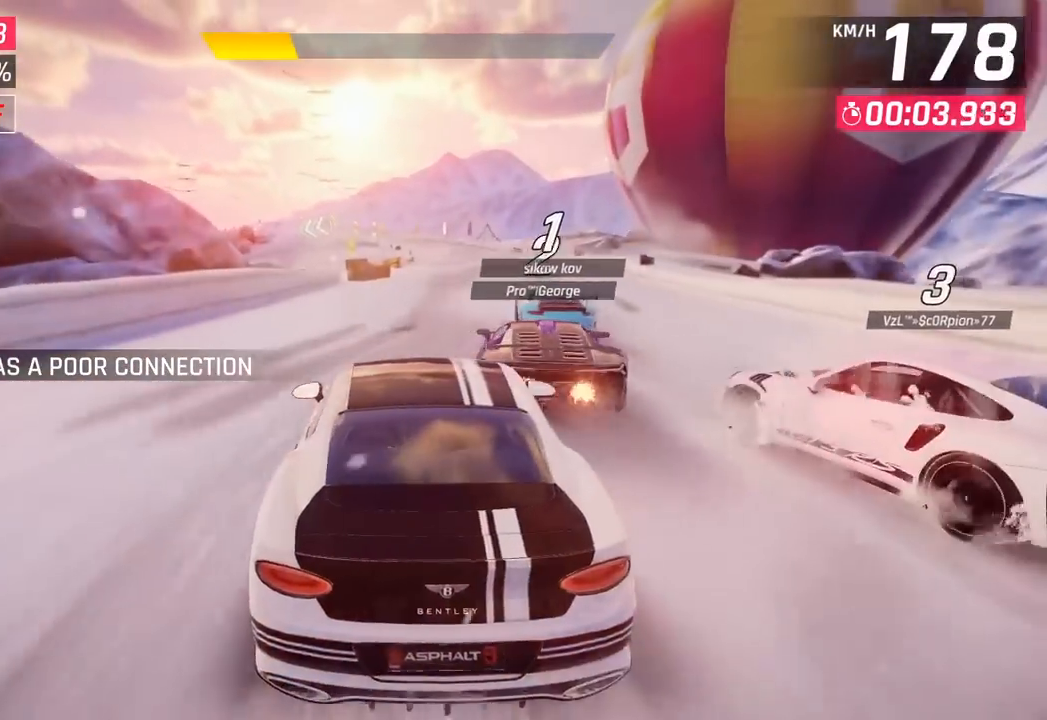
{"buttons": [], "left_stick": "center", "events": [[50, "left_stick", "right"], [150, "left_stick", "center"]]}
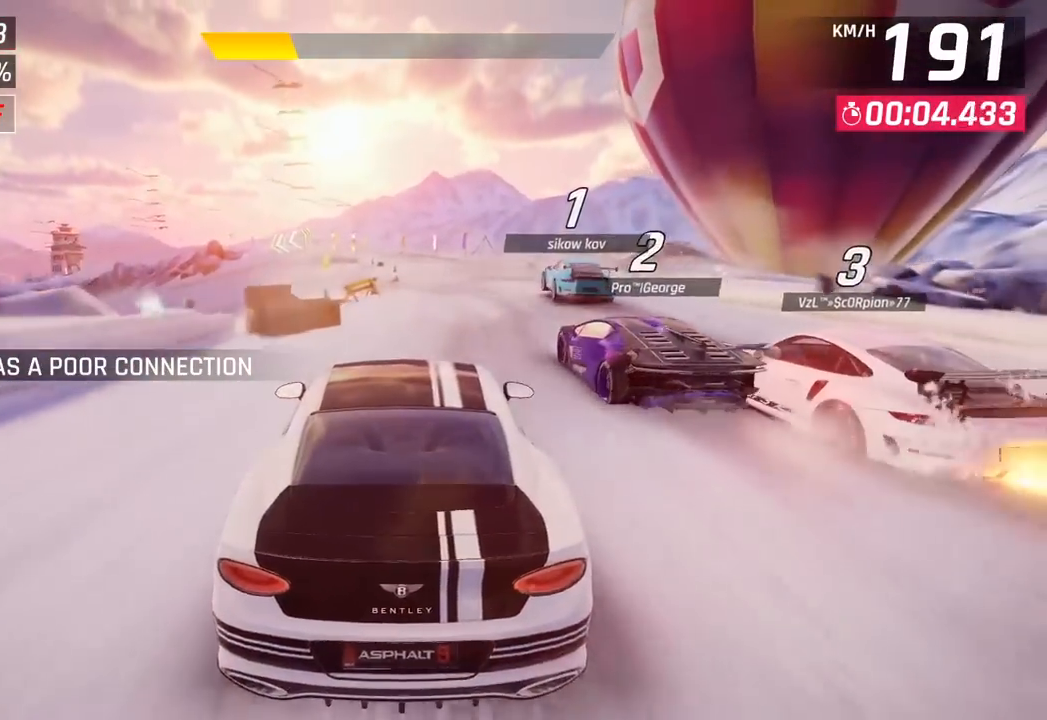
{"buttons": [], "left_stick": "center", "events": []}
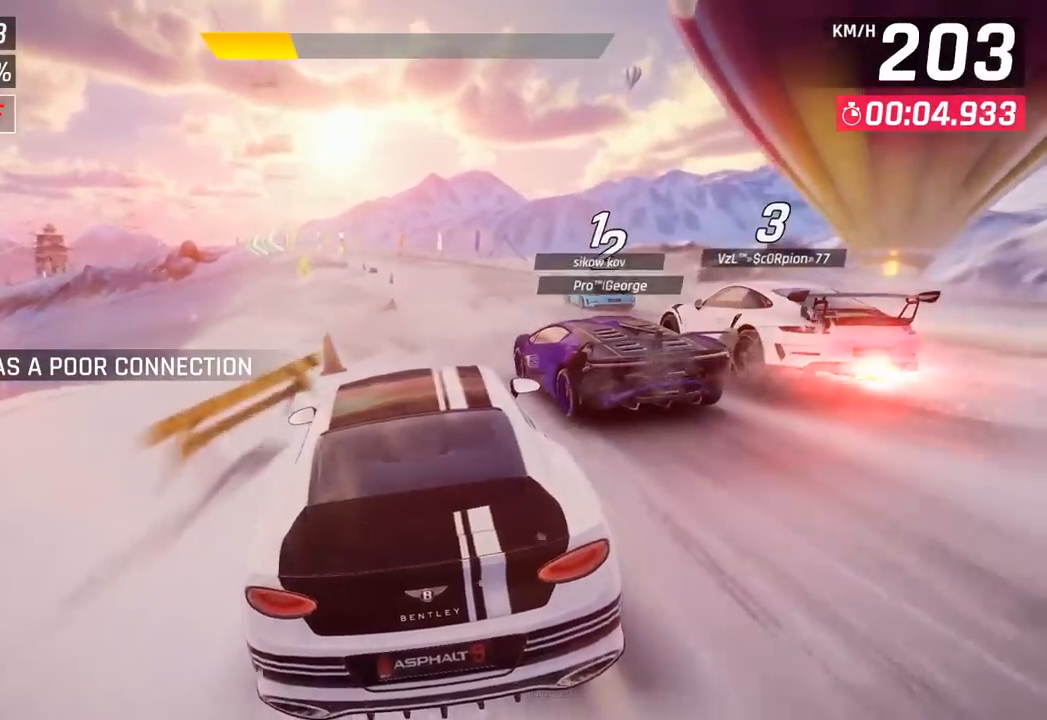
{"buttons": [], "left_stick": "center", "events": []}
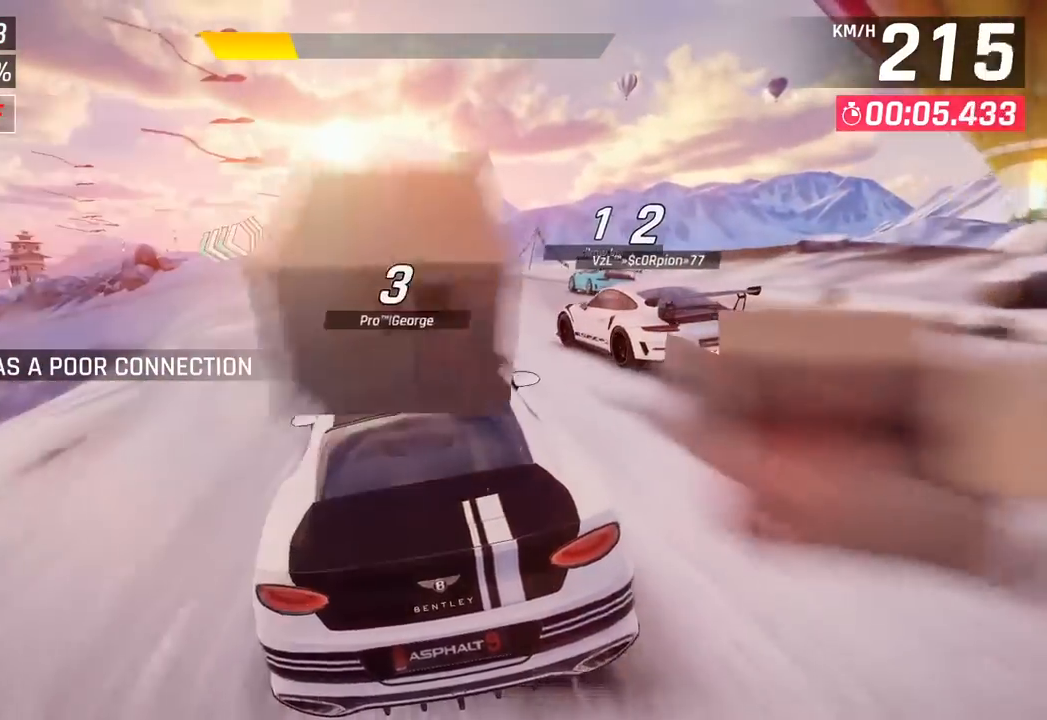
{"buttons": [], "left_stick": "left", "events": [[50, "left_stick", "left"], [67, "SQUARE", "down"], [167, "SQUARE", "up"]]}
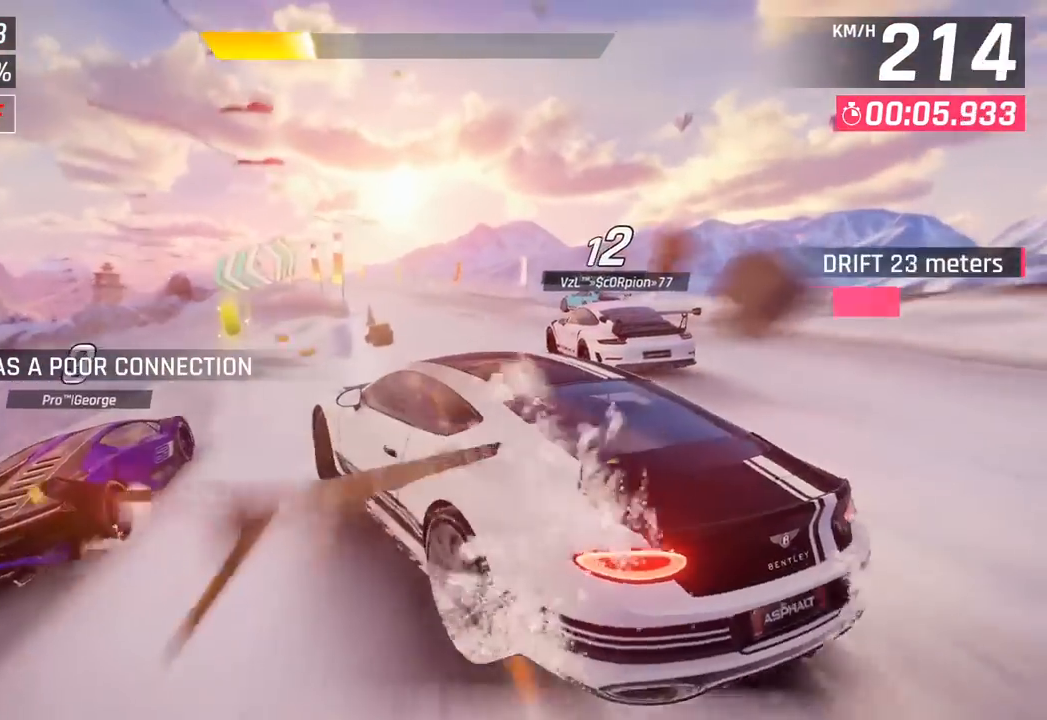
{"buttons": [], "left_stick": "left", "events": []}
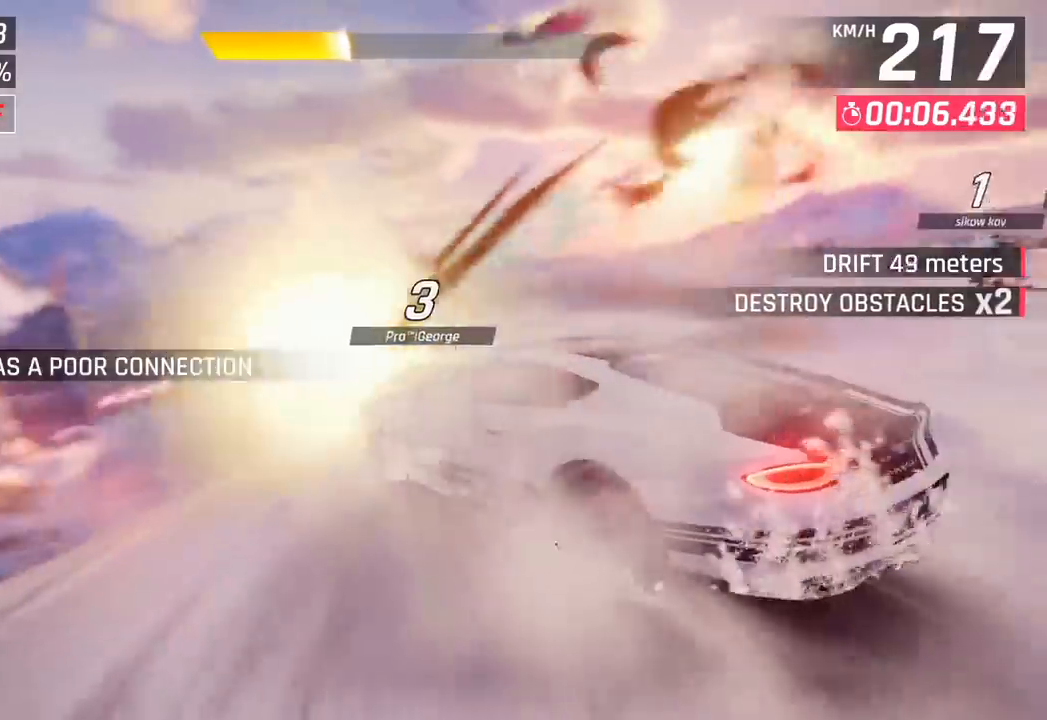
{"buttons": ["CROSS", "R1"], "left_stick": "left", "events": [[150, "SQUARE", "down"], [233, "SQUARE", "up"], [300, "SQUARE", "down"], [333, "CROSS", "down"], [350, "R1", "down"], [350, "SQUARE", "up"]]}
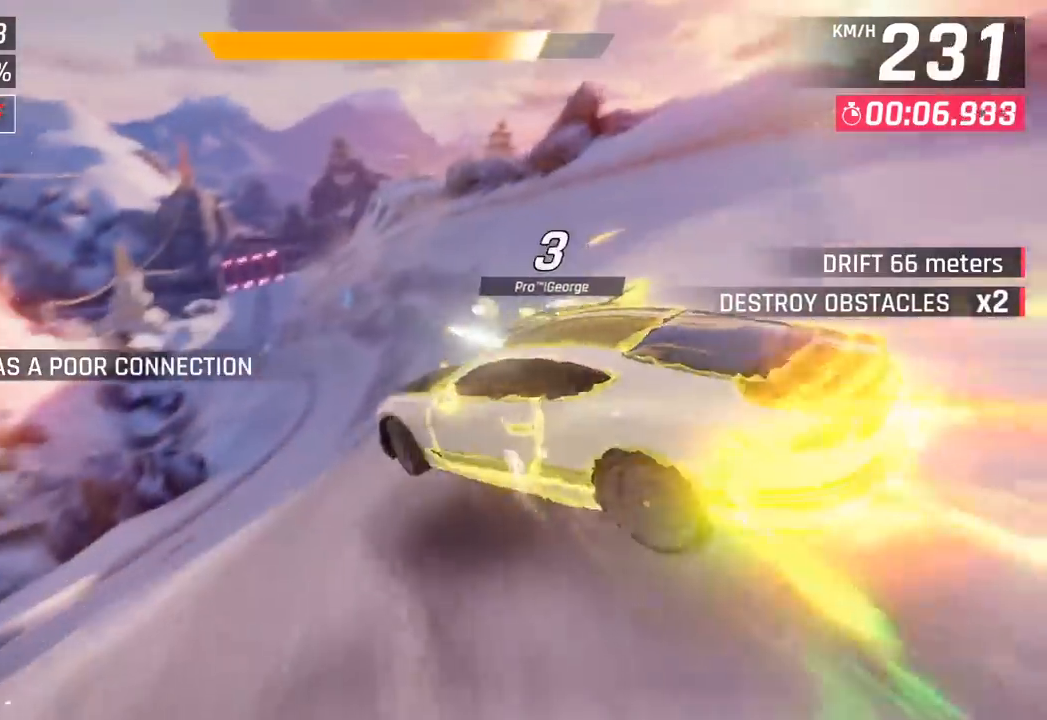
{"buttons": [], "left_stick": "center", "events": [[33, "CROSS", "up"], [50, "R1", "up"], [150, "CROSS", "down"], [150, "R1", "down"], [183, "left_stick", "center"], [350, "CROSS", "up"], [350, "R1", "up"]]}
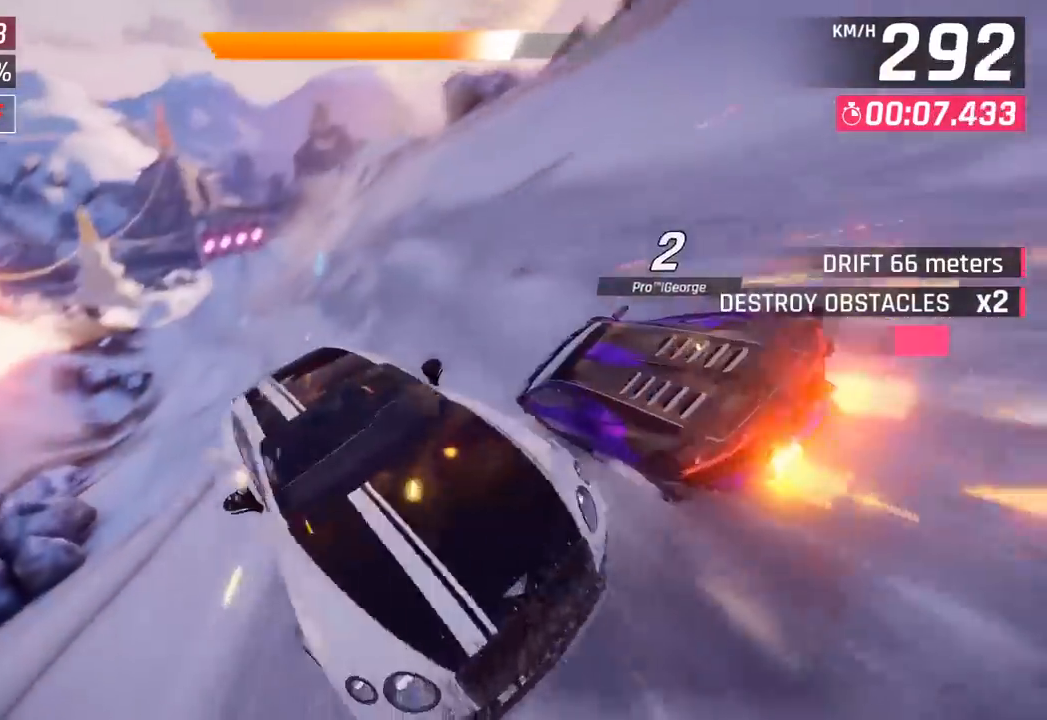
{"buttons": [], "left_stick": "center", "events": [[167, "SQUARE", "down"], [250, "left_stick", "right"], [300, "SQUARE", "up"], [483, "left_stick", "center"]]}
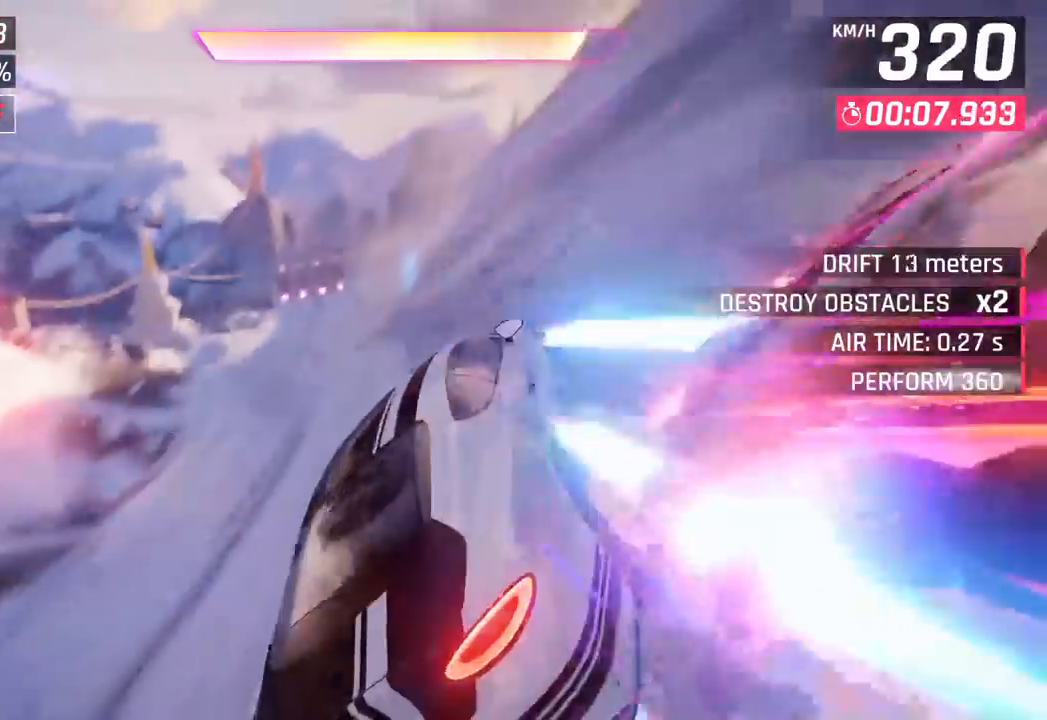
{"buttons": [], "left_stick": "center", "events": [[317, "CROSS", "down"], [333, "R1", "down"], [467, "CROSS", "up"], [500, "R1", "up"]]}
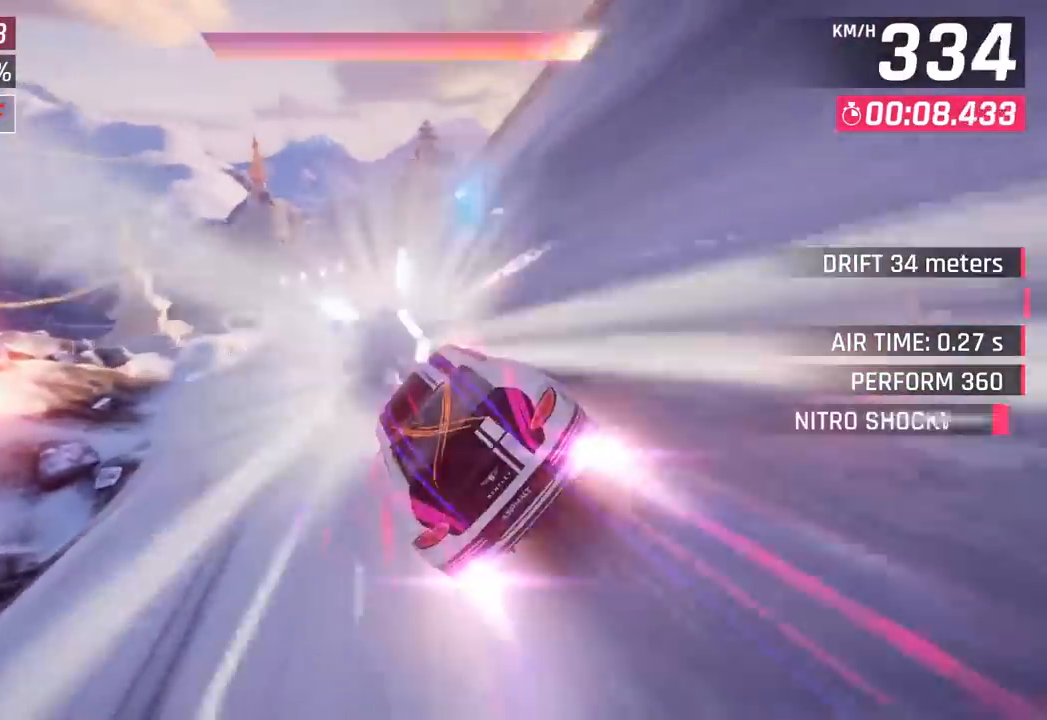
{"buttons": [], "left_stick": "center", "events": [[133, "SQUARE", "down"], [267, "SQUARE", "up"]]}
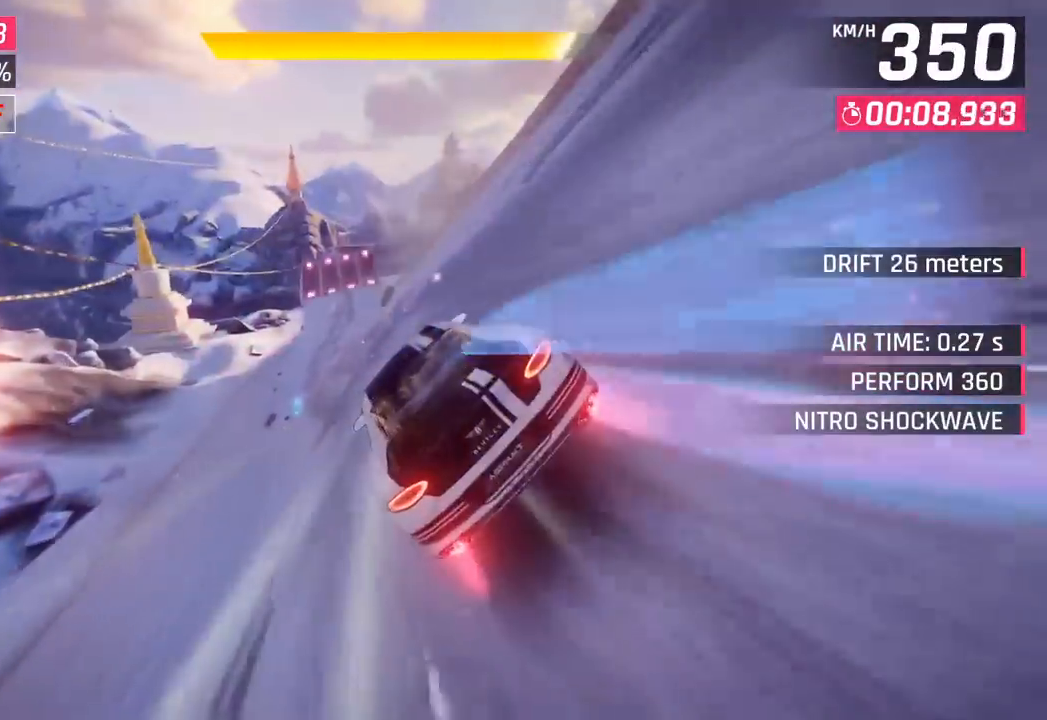
{"buttons": [], "left_stick": "center", "events": [[367, "CROSS", "down"], [500, "CROSS", "up"]]}
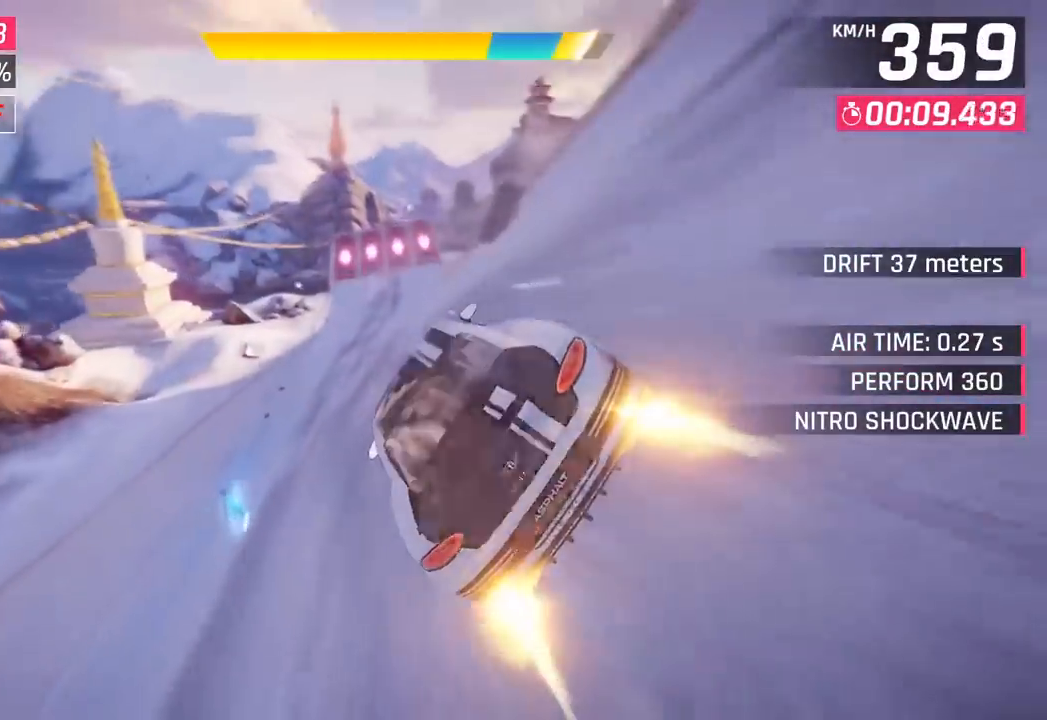
{"buttons": [], "left_stick": "right", "events": [[217, "SQUARE", "down"], [217, "left_stick", "right"], [317, "SQUARE", "up"]]}
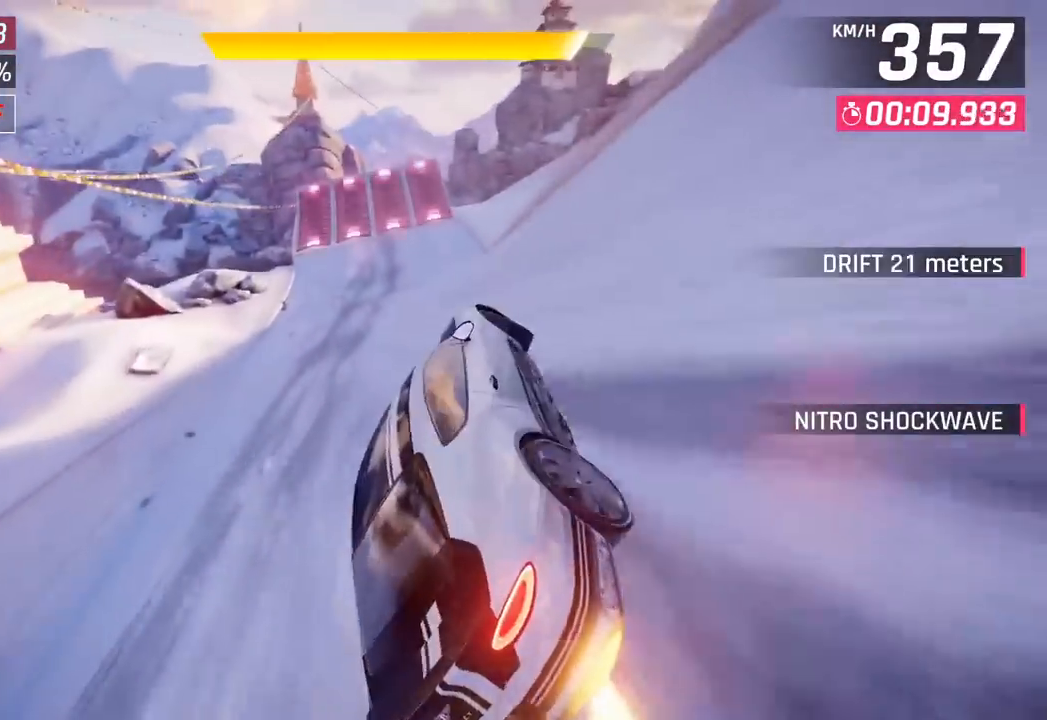
{"buttons": [], "left_stick": "right", "events": []}
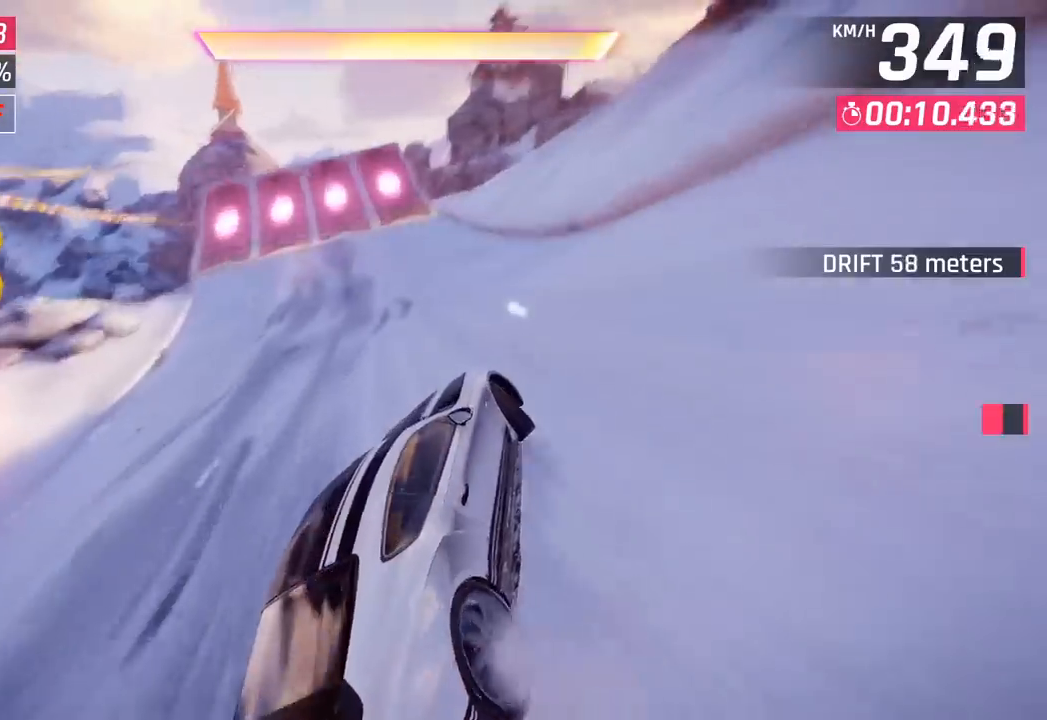
{"buttons": [], "left_stick": "center", "events": [[267, "left_stick", "left"], [350, "left_stick", "center"]]}
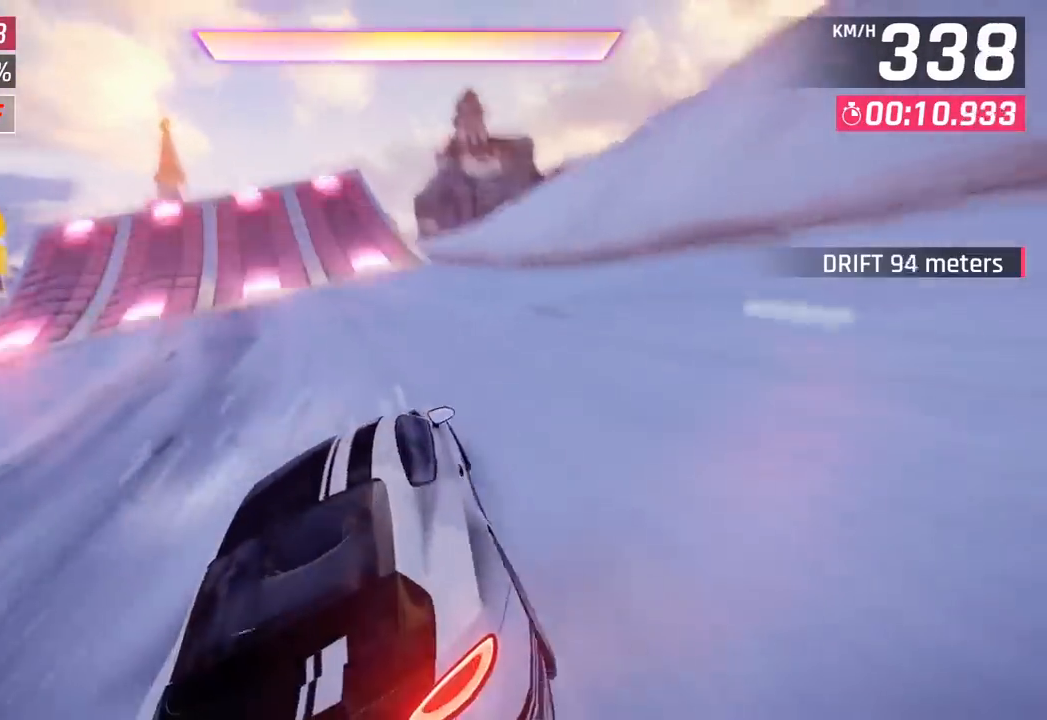
{"buttons": [], "left_stick": "right", "events": [[50, "CROSS", "down"], [67, "left_stick", "right"], [133, "CROSS", "up"], [233, "CROSS", "down"], [367, "CROSS", "up"]]}
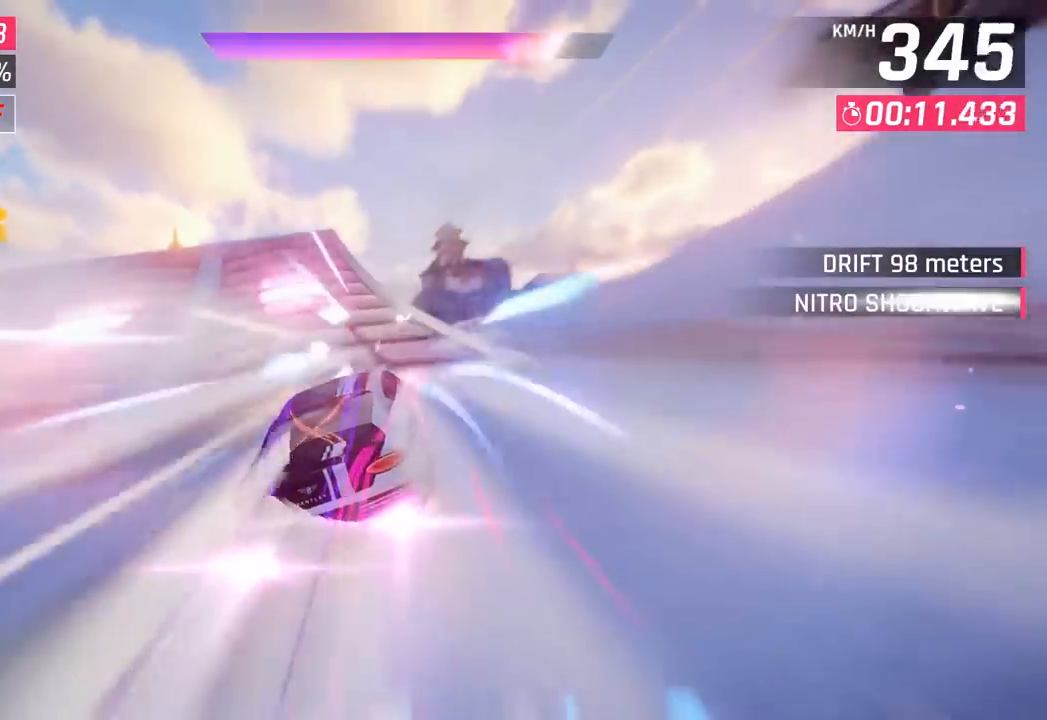
{"buttons": [], "left_stick": "left", "events": [[250, "left_stick", "left"]]}
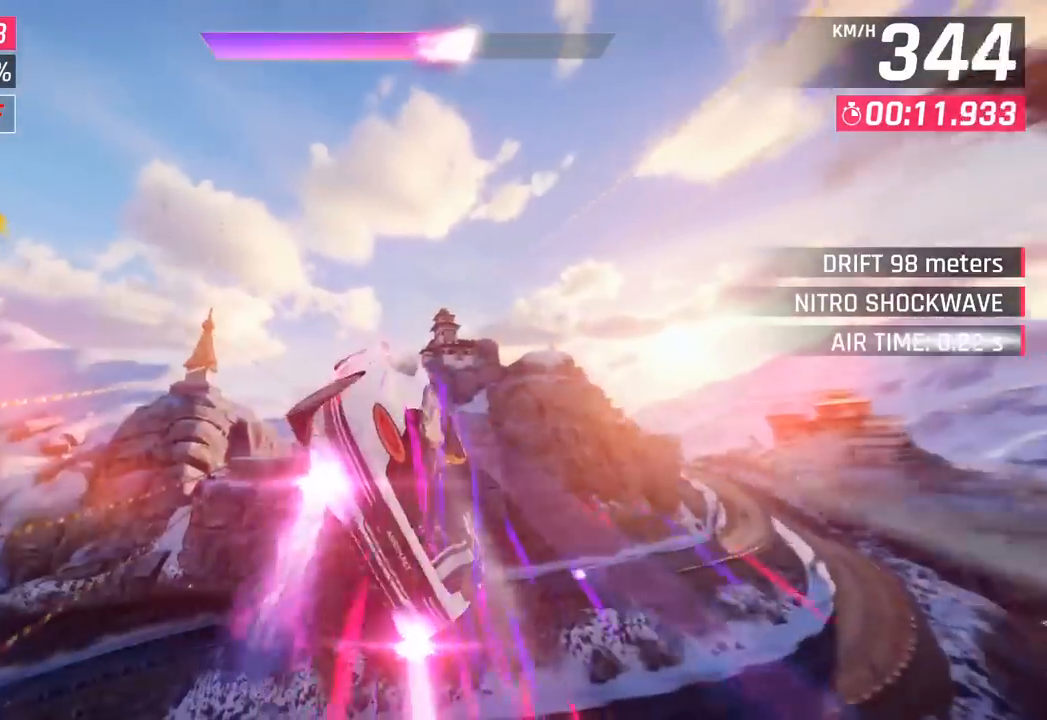
{"buttons": ["CROSS", "R1"], "left_stick": "left", "events": [[200, "R1", "down"], [217, "CROSS", "down"], [383, "CROSS", "up"], [417, "R1", "up"], [483, "CROSS", "down"], [483, "R1", "down"]]}
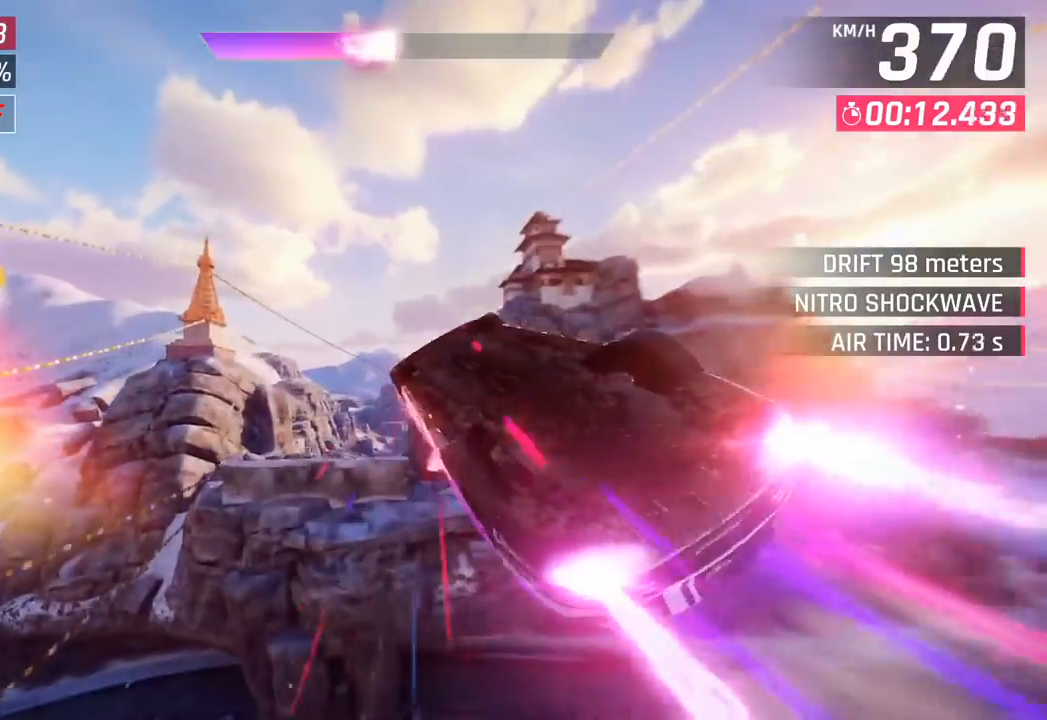
{"buttons": [], "left_stick": "left", "events": [[167, "CROSS", "up"], [183, "R1", "up"], [250, "R1", "down"], [267, "CROSS", "down"], [500, "CROSS", "up"], [500, "R1", "up"]]}
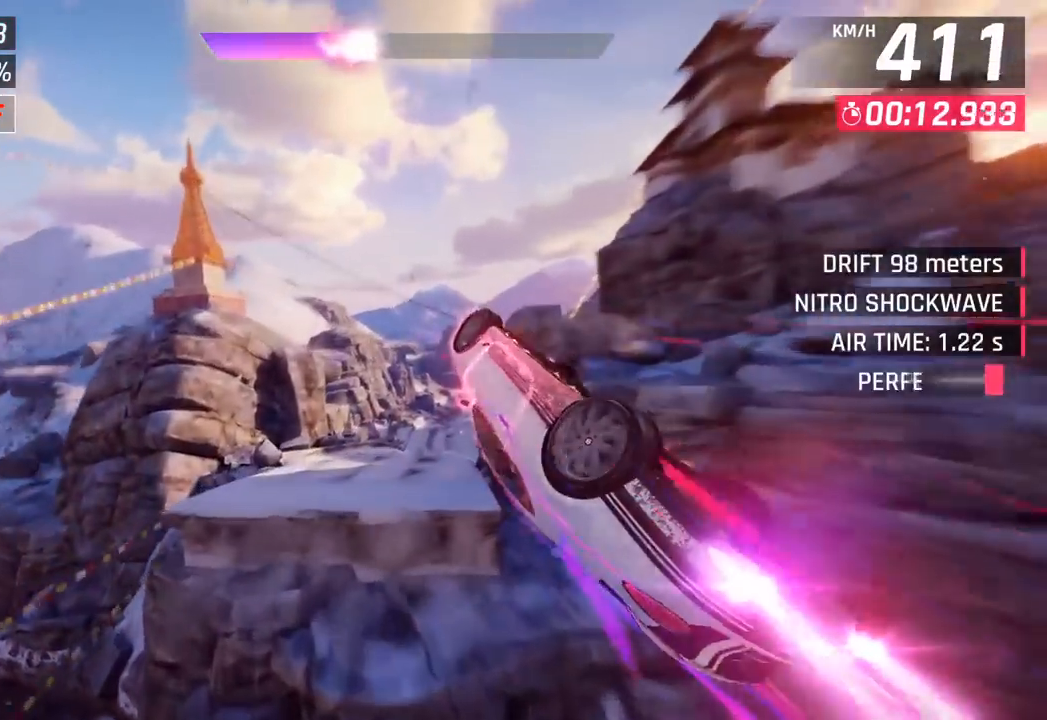
{"buttons": [], "left_stick": "center", "events": [[267, "left_stick", "center"], [350, "SQUARE", "down"], [433, "SQUARE", "up"]]}
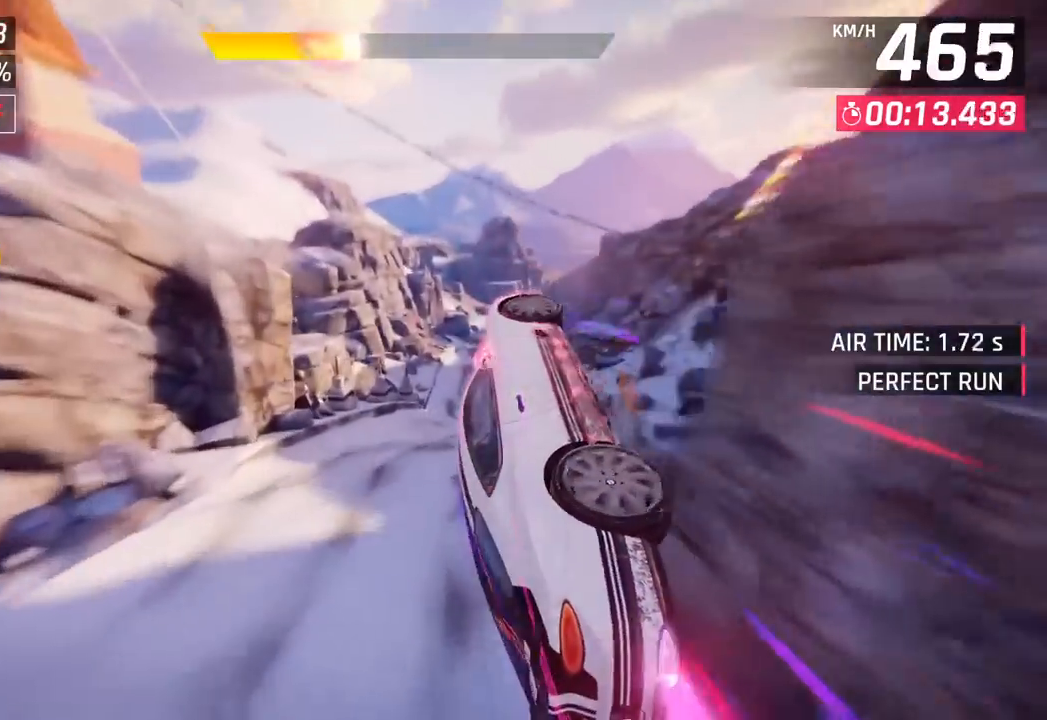
{"buttons": [], "left_stick": "right", "events": [[67, "left_stick", "right"]]}
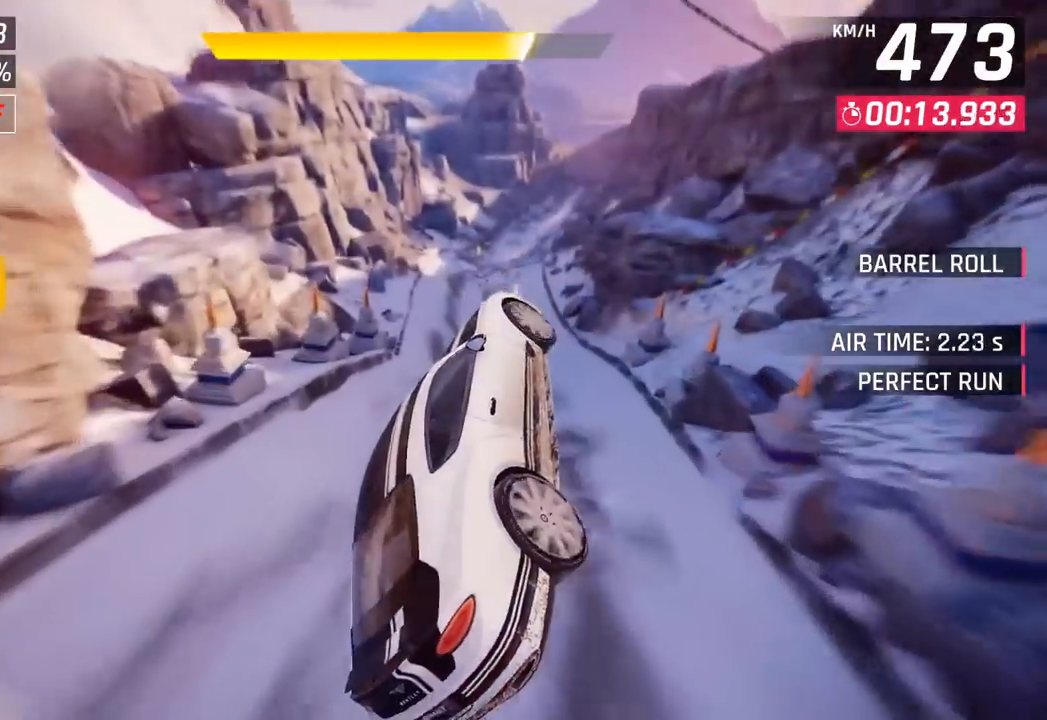
{"buttons": [], "left_stick": "right", "events": []}
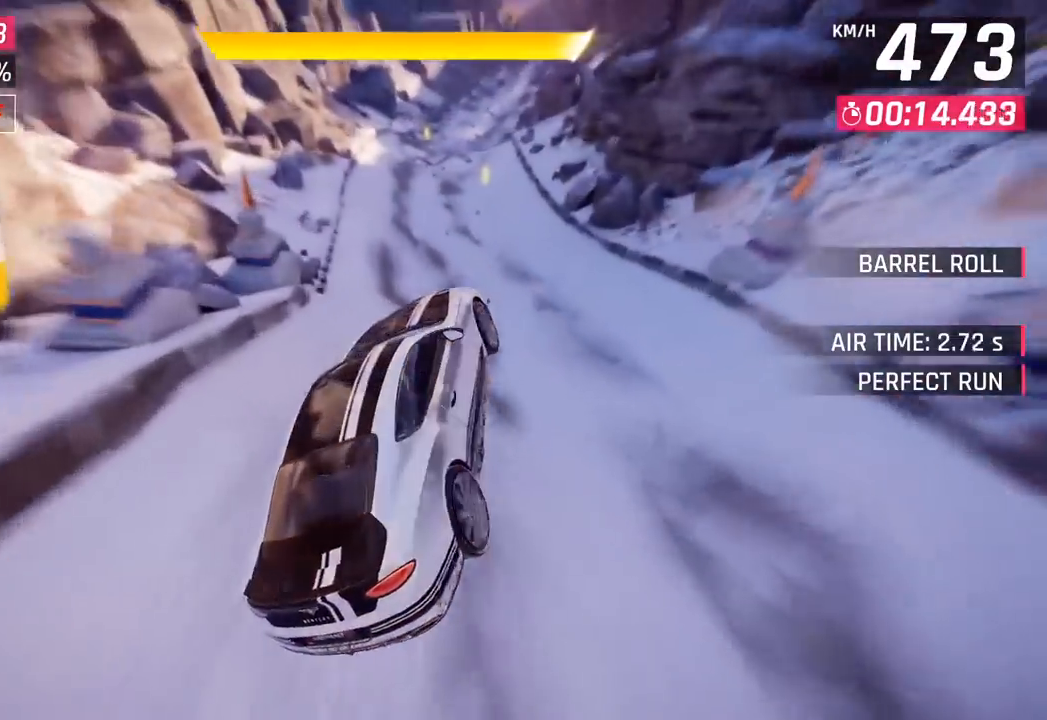
{"buttons": ["CROSS", "R1"], "left_stick": "right", "events": [[483, "R1", "down"], [500, "CROSS", "down"]]}
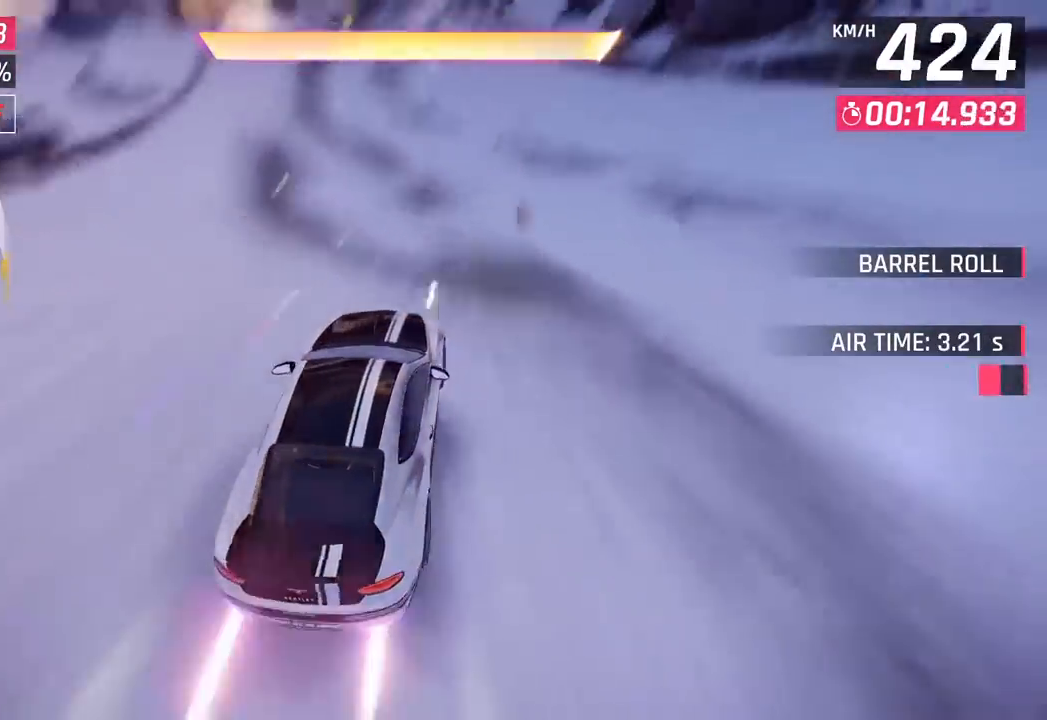
{"buttons": [], "left_stick": "center", "events": [[67, "left_stick", "center"], [83, "CROSS", "up"], [100, "R1", "up"], [233, "SQUARE", "down"], [267, "CROSS", "down"], [267, "SQUARE", "up"], [417, "CROSS", "up"]]}
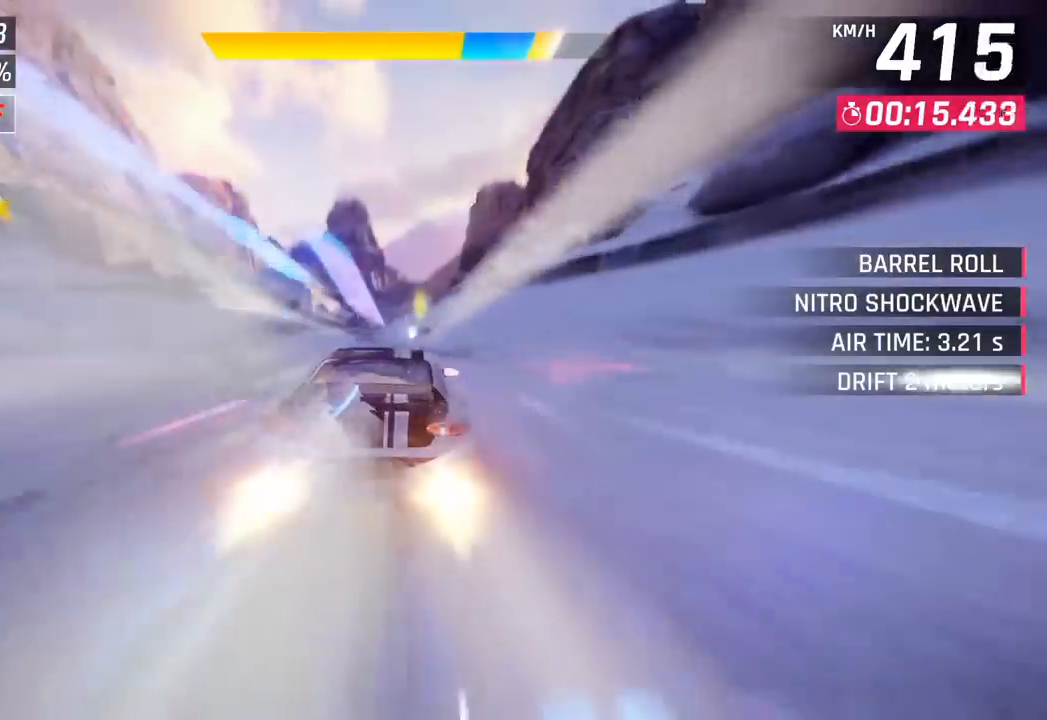
{"buttons": ["CROSS"], "left_stick": "center", "events": [[33, "left_stick", "right"], [50, "SQUARE", "down"], [83, "CROSS", "down"], [83, "SQUARE", "up"], [233, "CROSS", "up"], [367, "SQUARE", "down"], [400, "CROSS", "down"], [417, "SQUARE", "up"], [417, "left_stick", "center"]]}